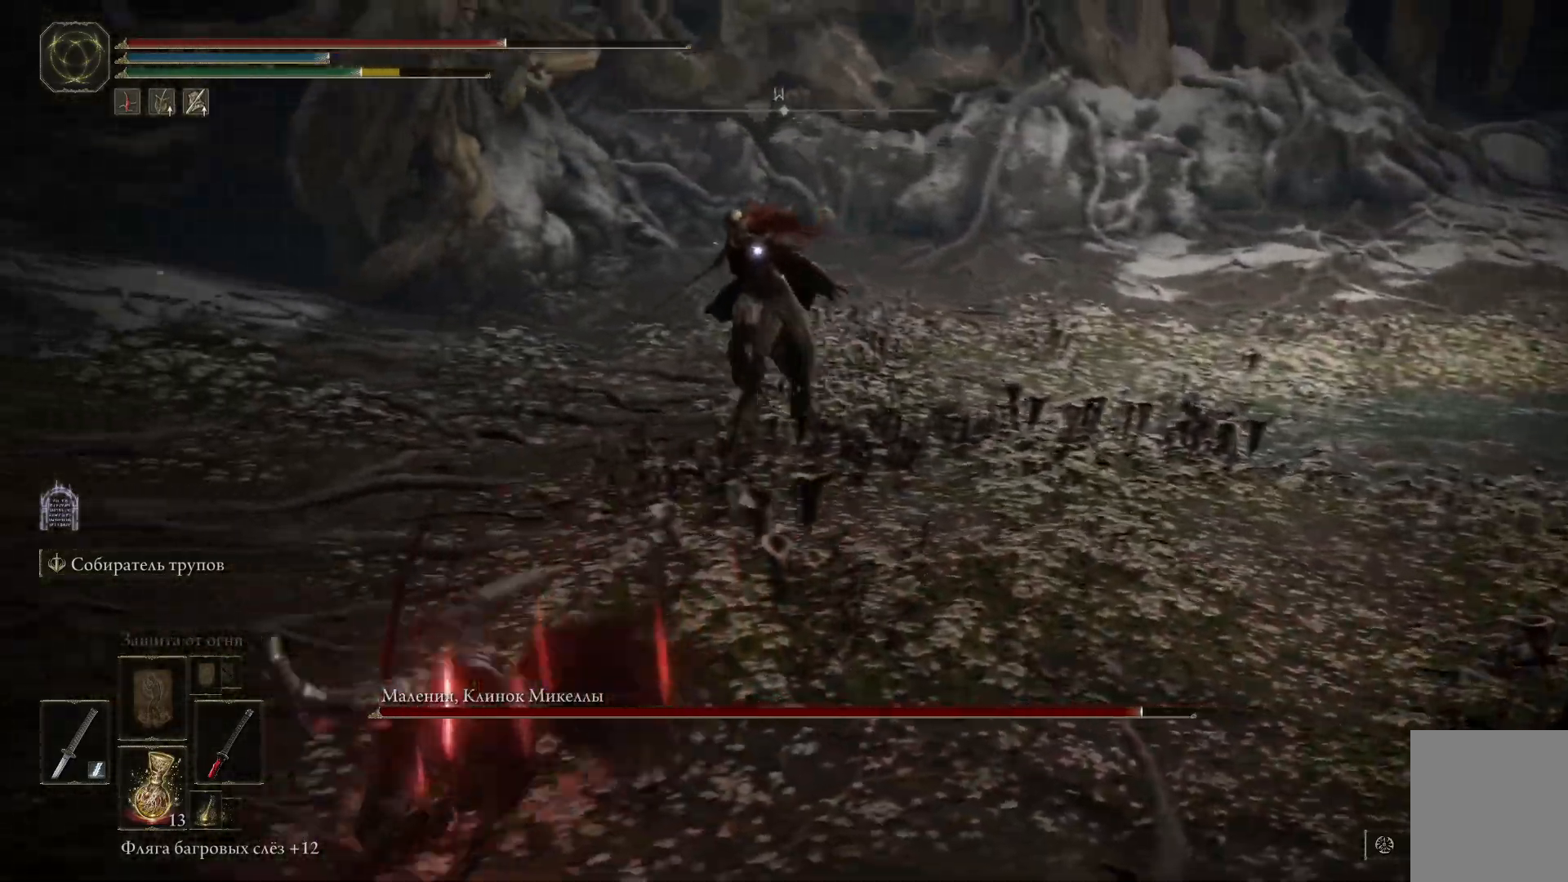
Gameplay with a controller (Xbox layout); each line is a JSON object with the inputs held at the frame after it. "events" lists button and stick changes between this image and that frame as [ms after this image, input, new state], when the widget could be followed in between.
{"buttons": ["B"], "left_stick": "down-right", "right_stick": "center", "events": [[134, "left_stick", "down-right"], [350, "B", "down"]]}
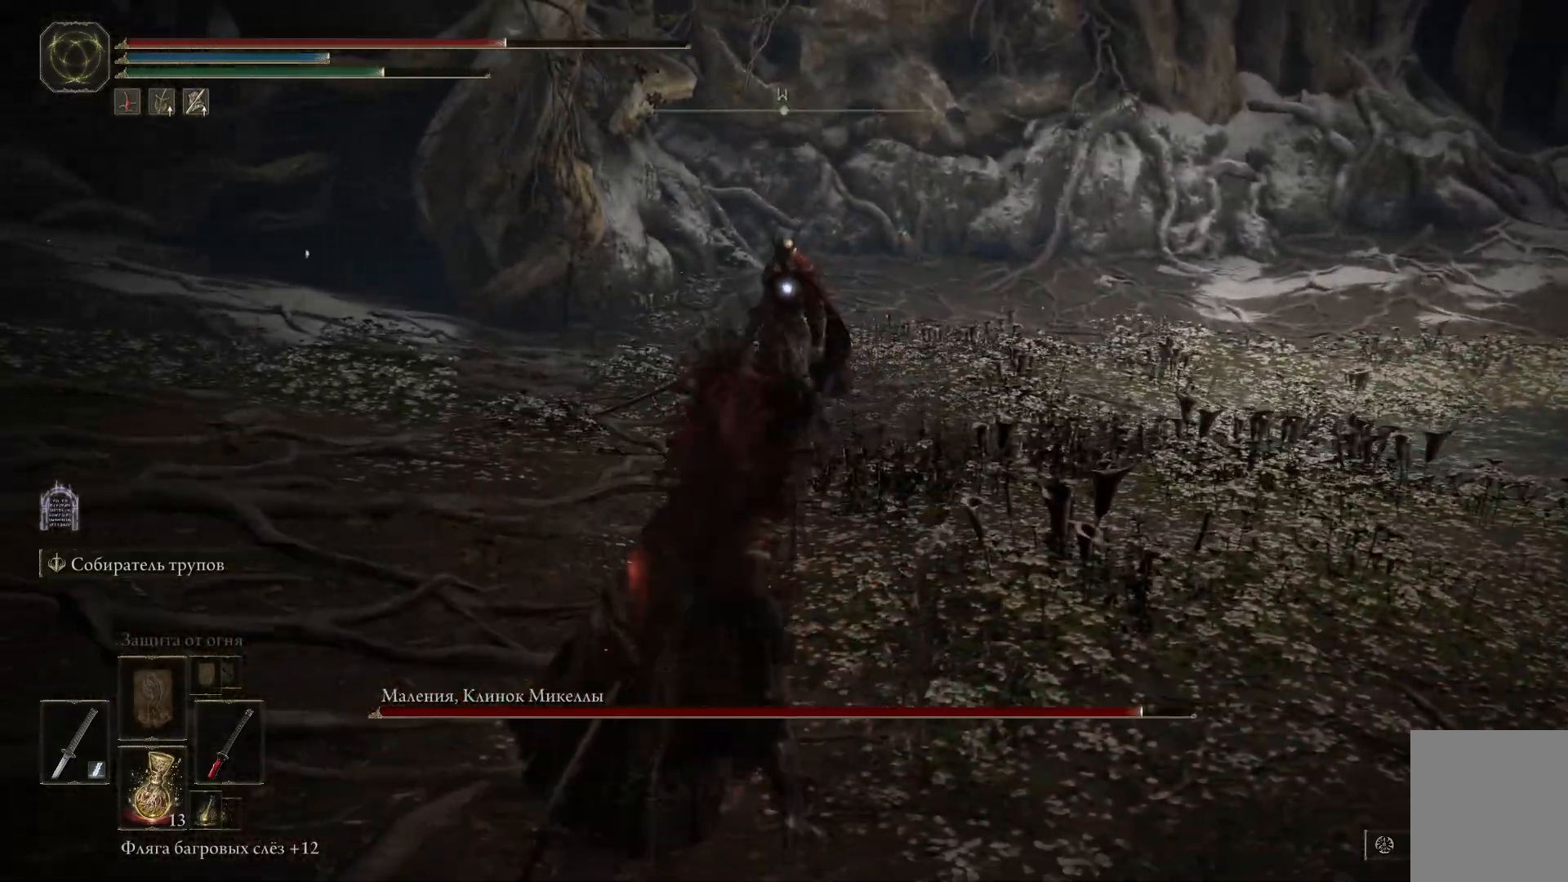
{"buttons": ["B"], "left_stick": "down-right", "right_stick": "center", "events": []}
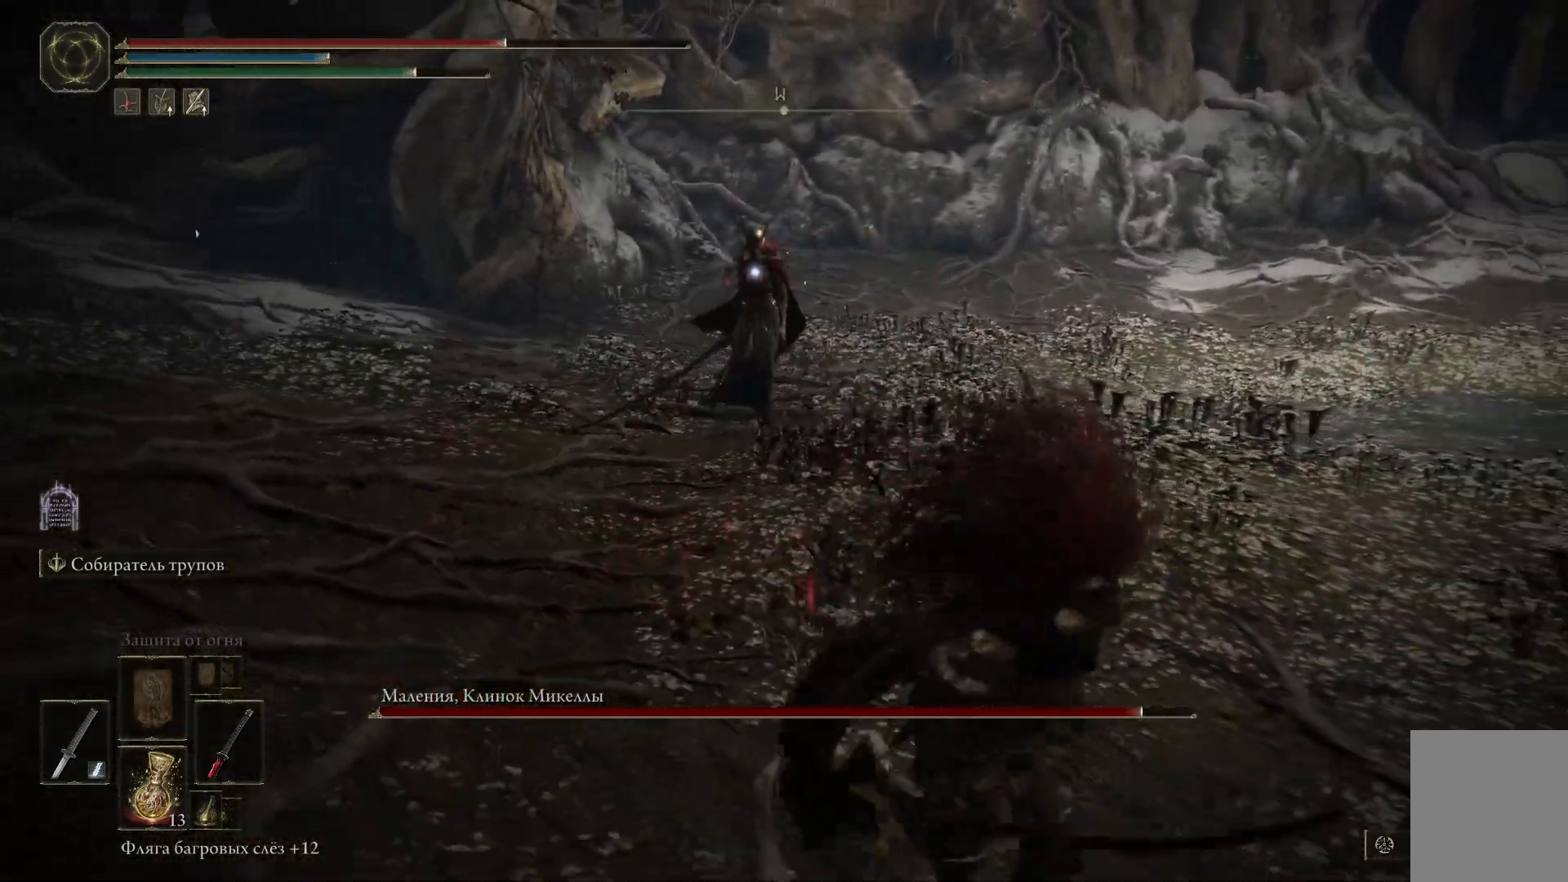
{"buttons": ["B"], "left_stick": "down-right", "right_stick": "center", "events": []}
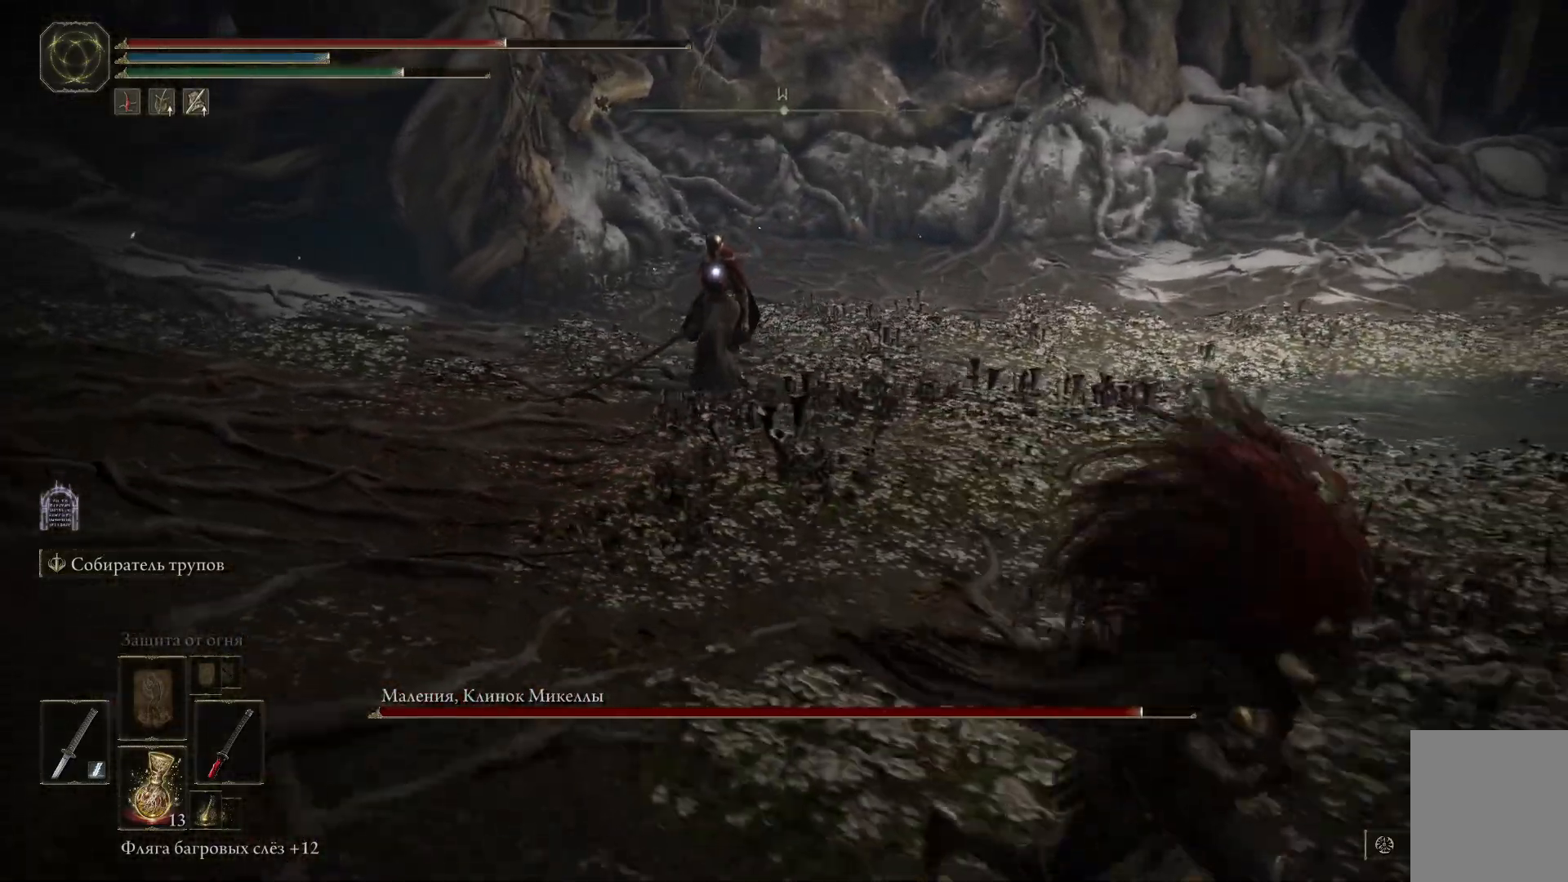
{"buttons": ["B"], "left_stick": "down-right", "right_stick": "center", "events": []}
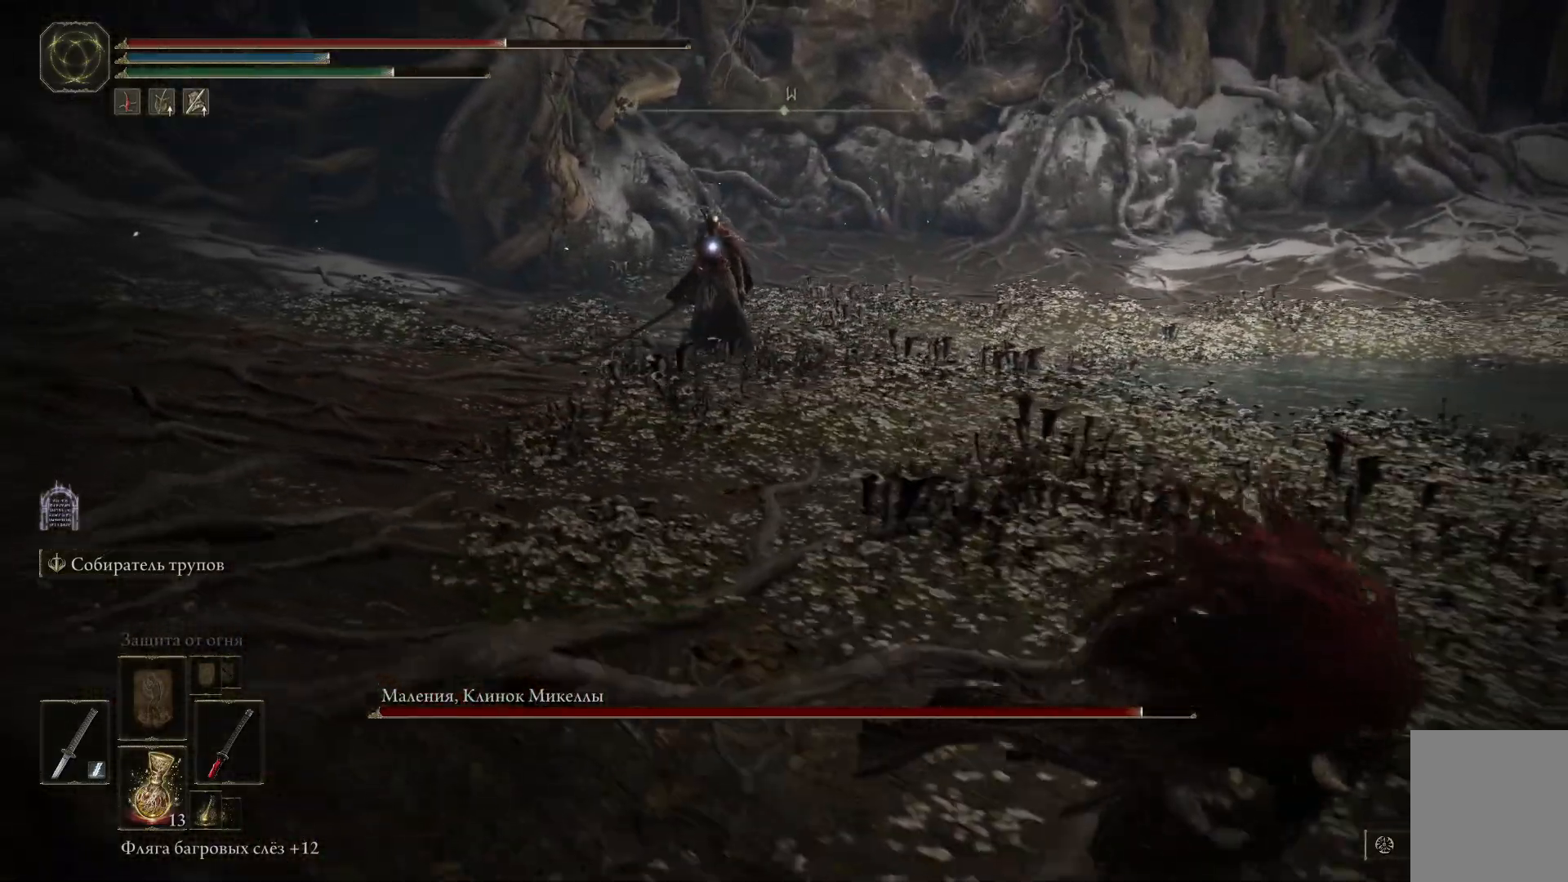
{"buttons": ["B"], "left_stick": "down-right", "right_stick": "center", "events": []}
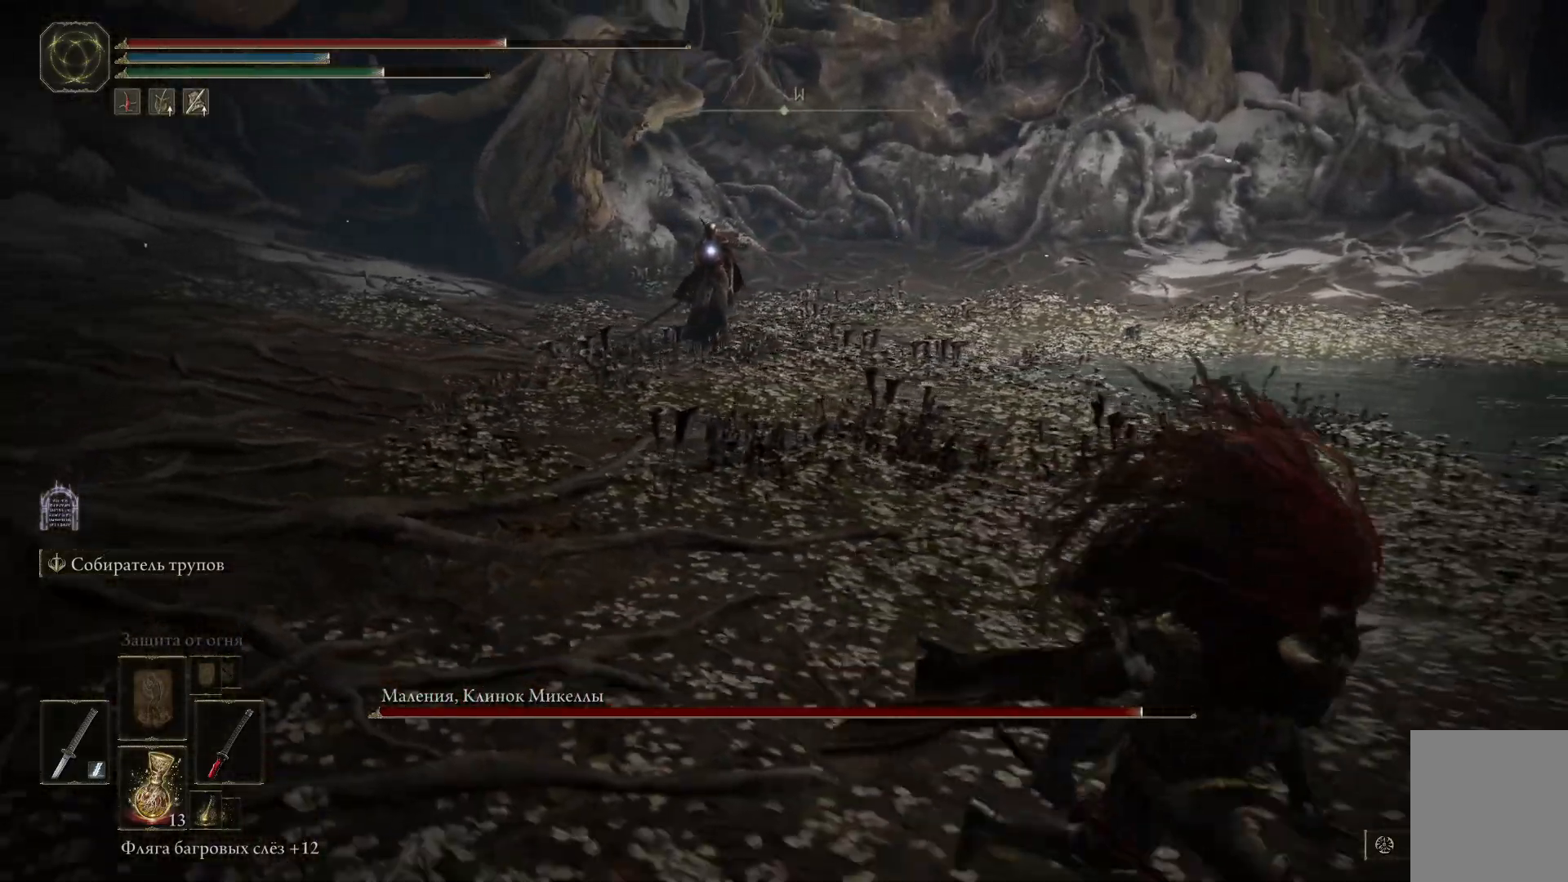
{"buttons": [], "left_stick": "down-right", "right_stick": "center", "events": [[383, "B", "up"]]}
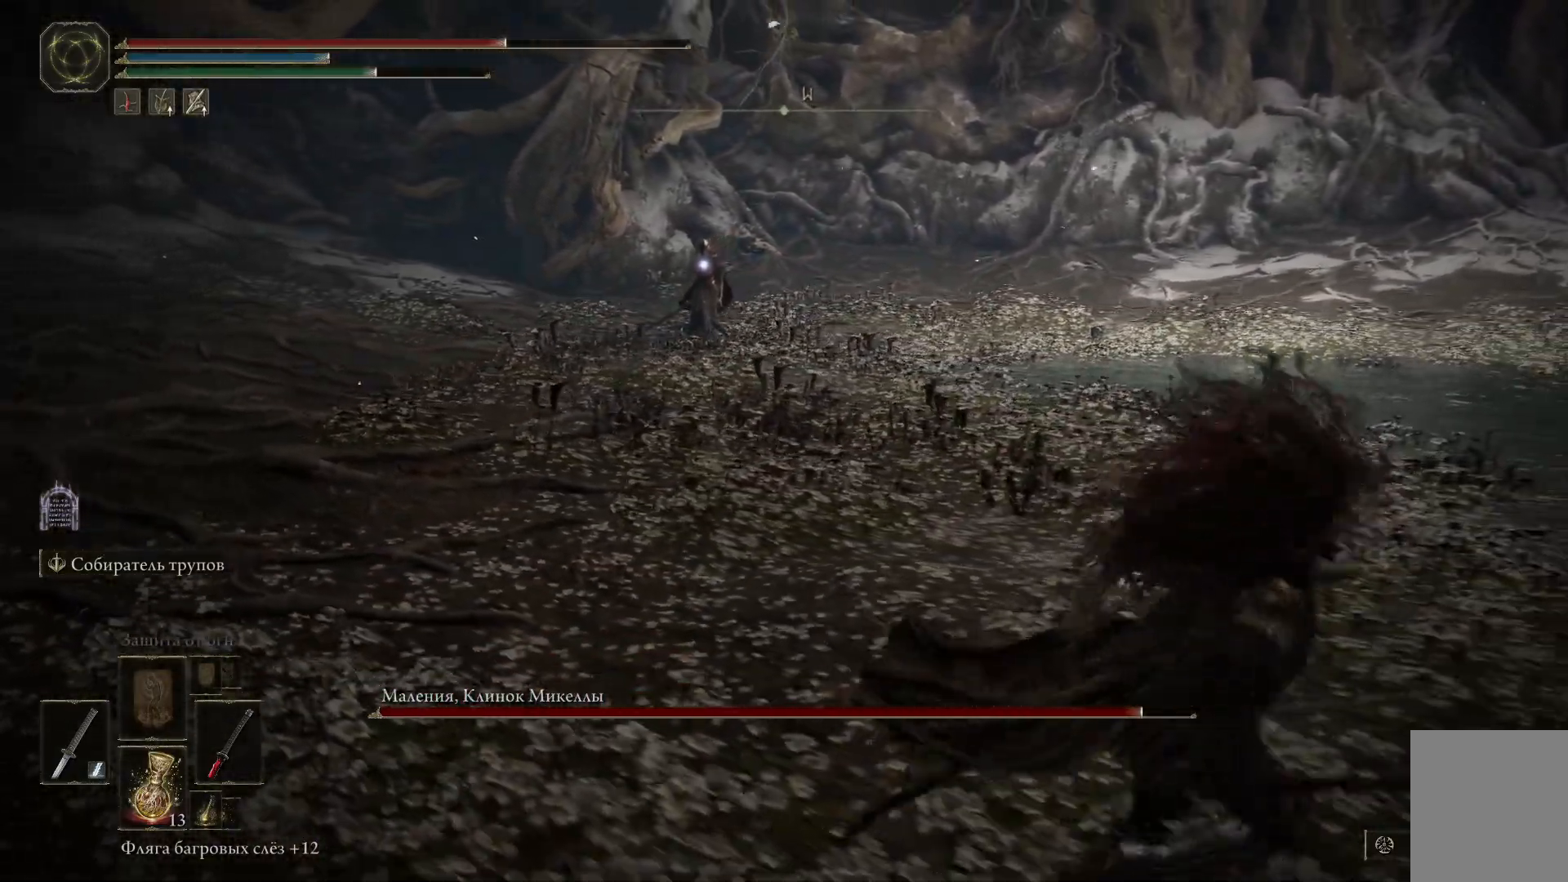
{"buttons": [], "left_stick": "right", "right_stick": "left", "events": [[184, "right_stick", "left"], [217, "left_stick", "right"]]}
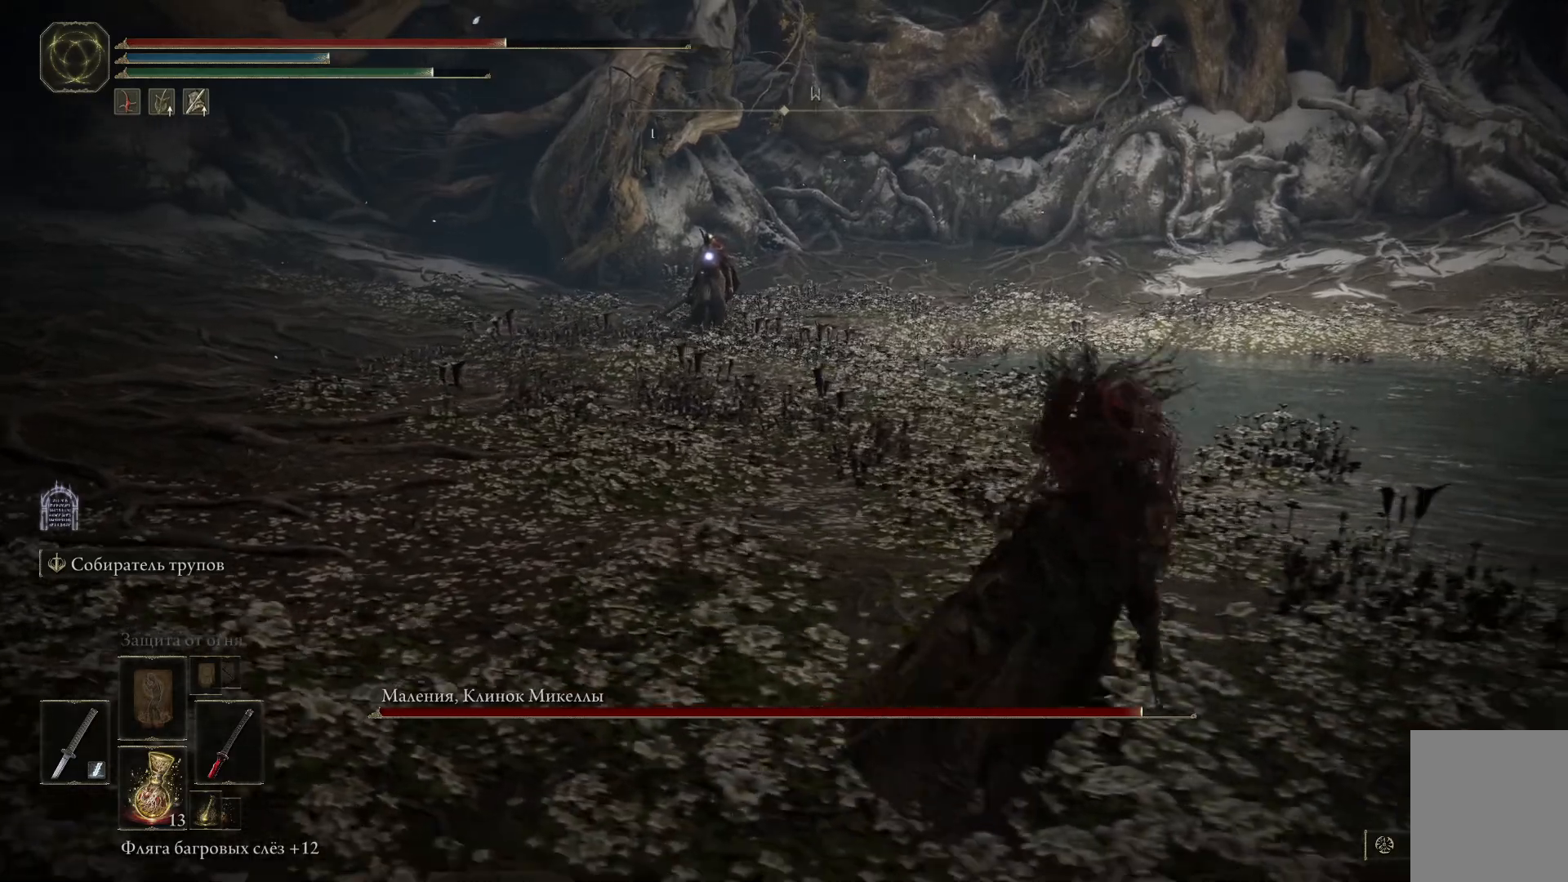
{"buttons": [], "left_stick": "right", "right_stick": "left", "events": []}
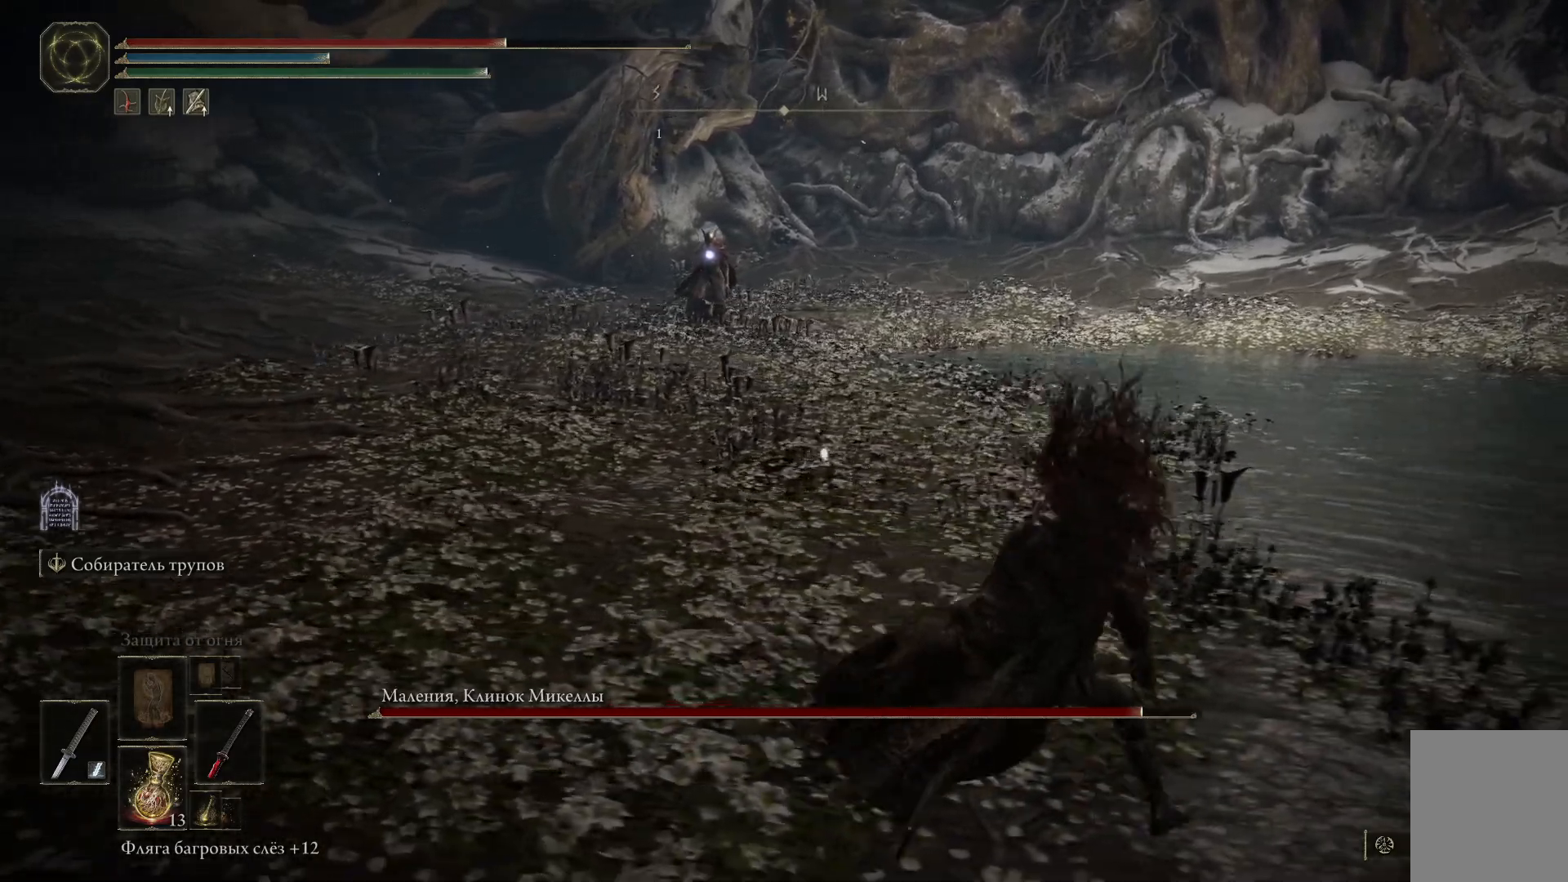
{"buttons": [], "left_stick": "right", "right_stick": "left", "events": []}
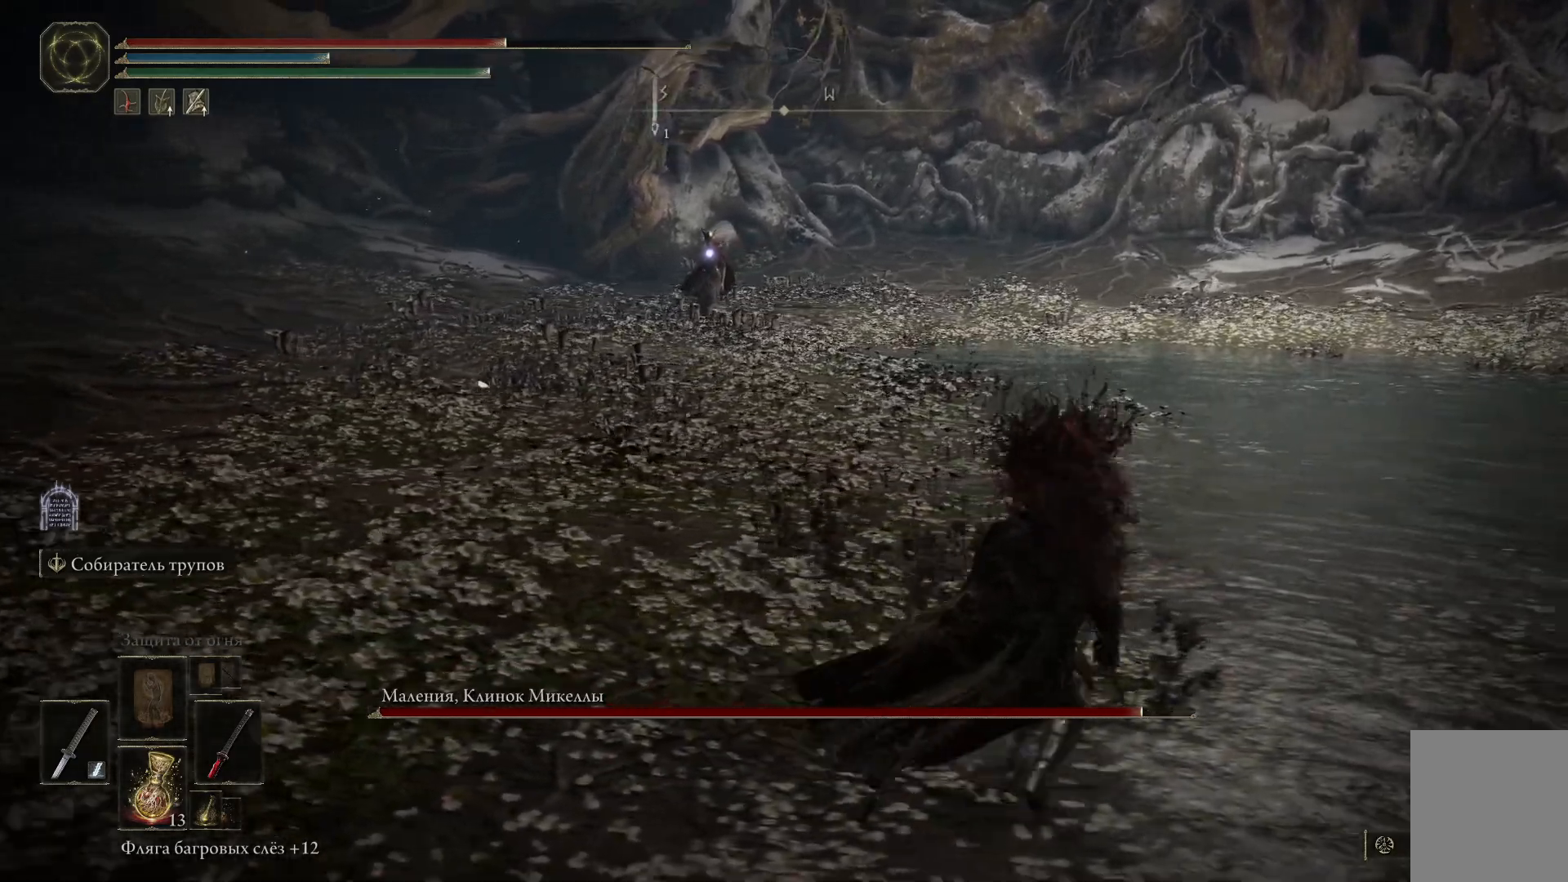
{"buttons": [], "left_stick": "right", "right_stick": "left", "events": []}
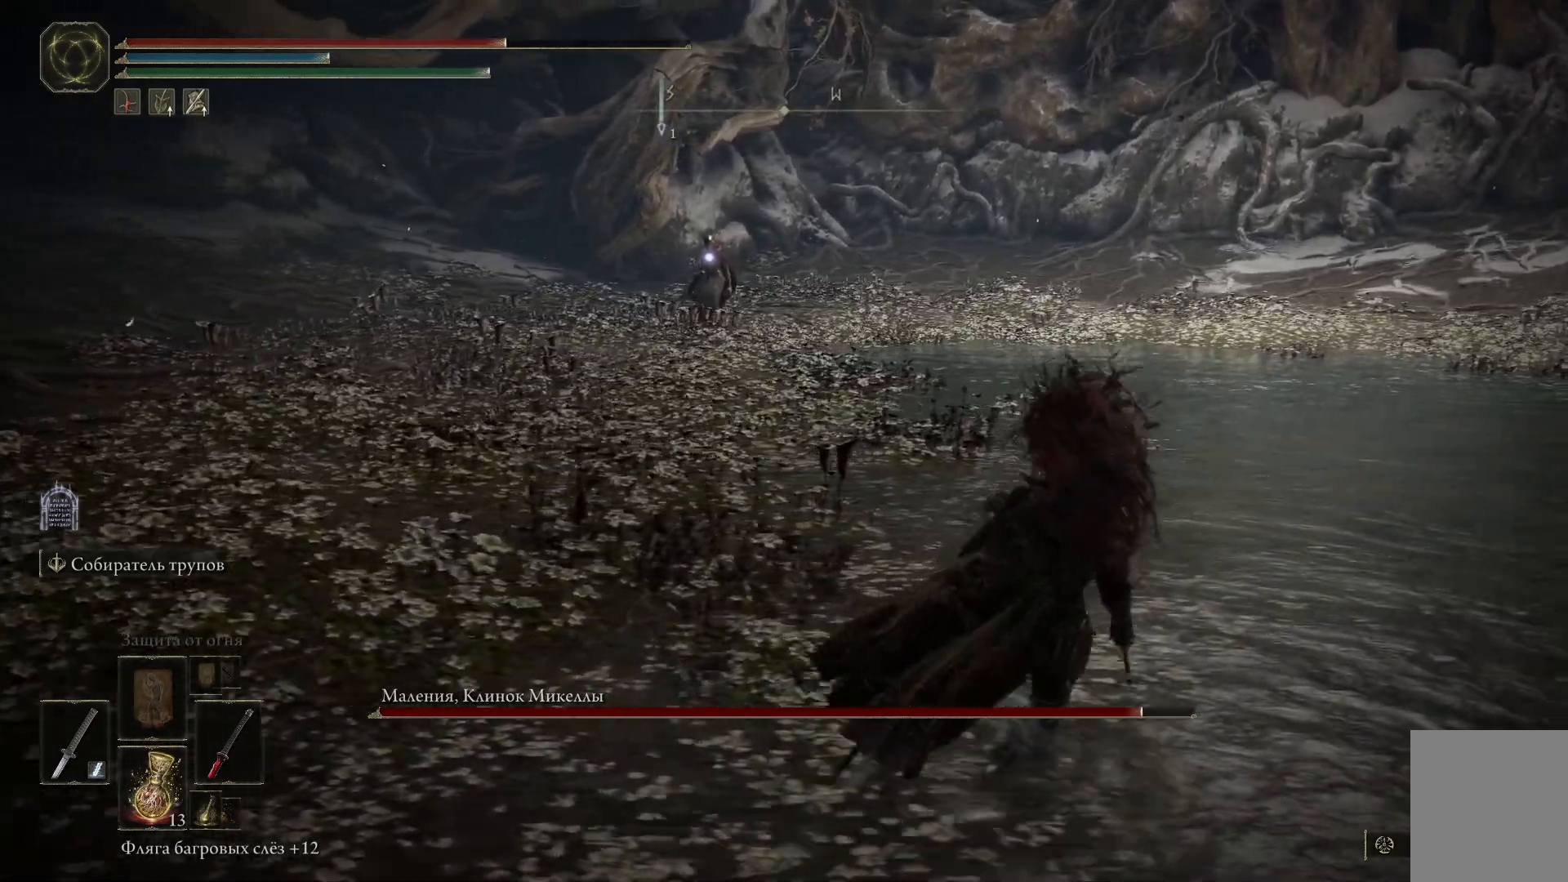
{"buttons": [], "left_stick": "right", "right_stick": "left", "events": []}
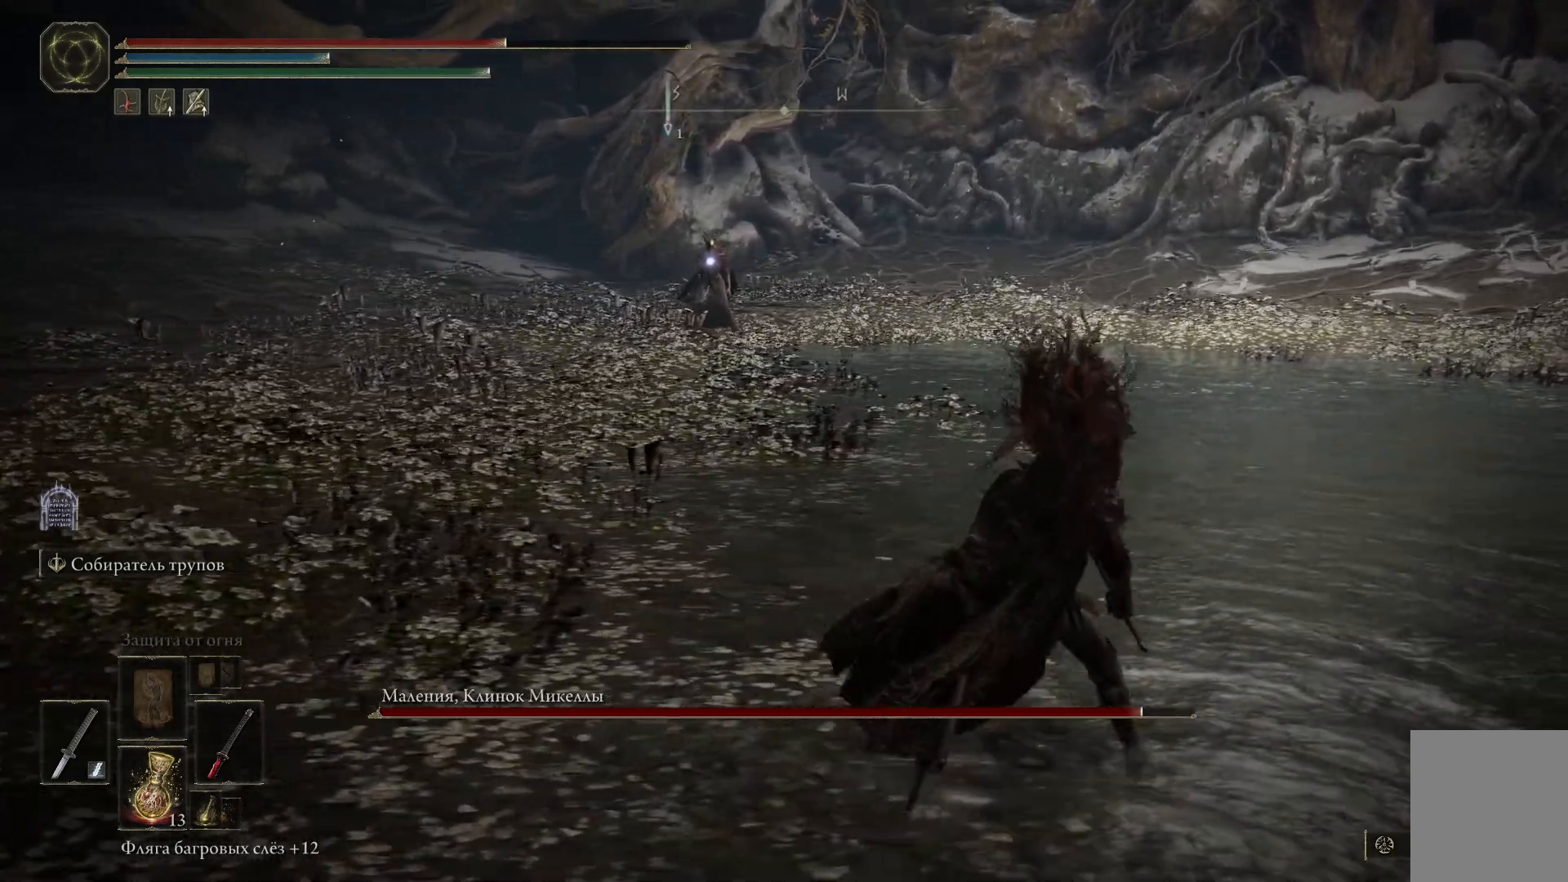
{"buttons": [], "left_stick": "right", "right_stick": "left", "events": []}
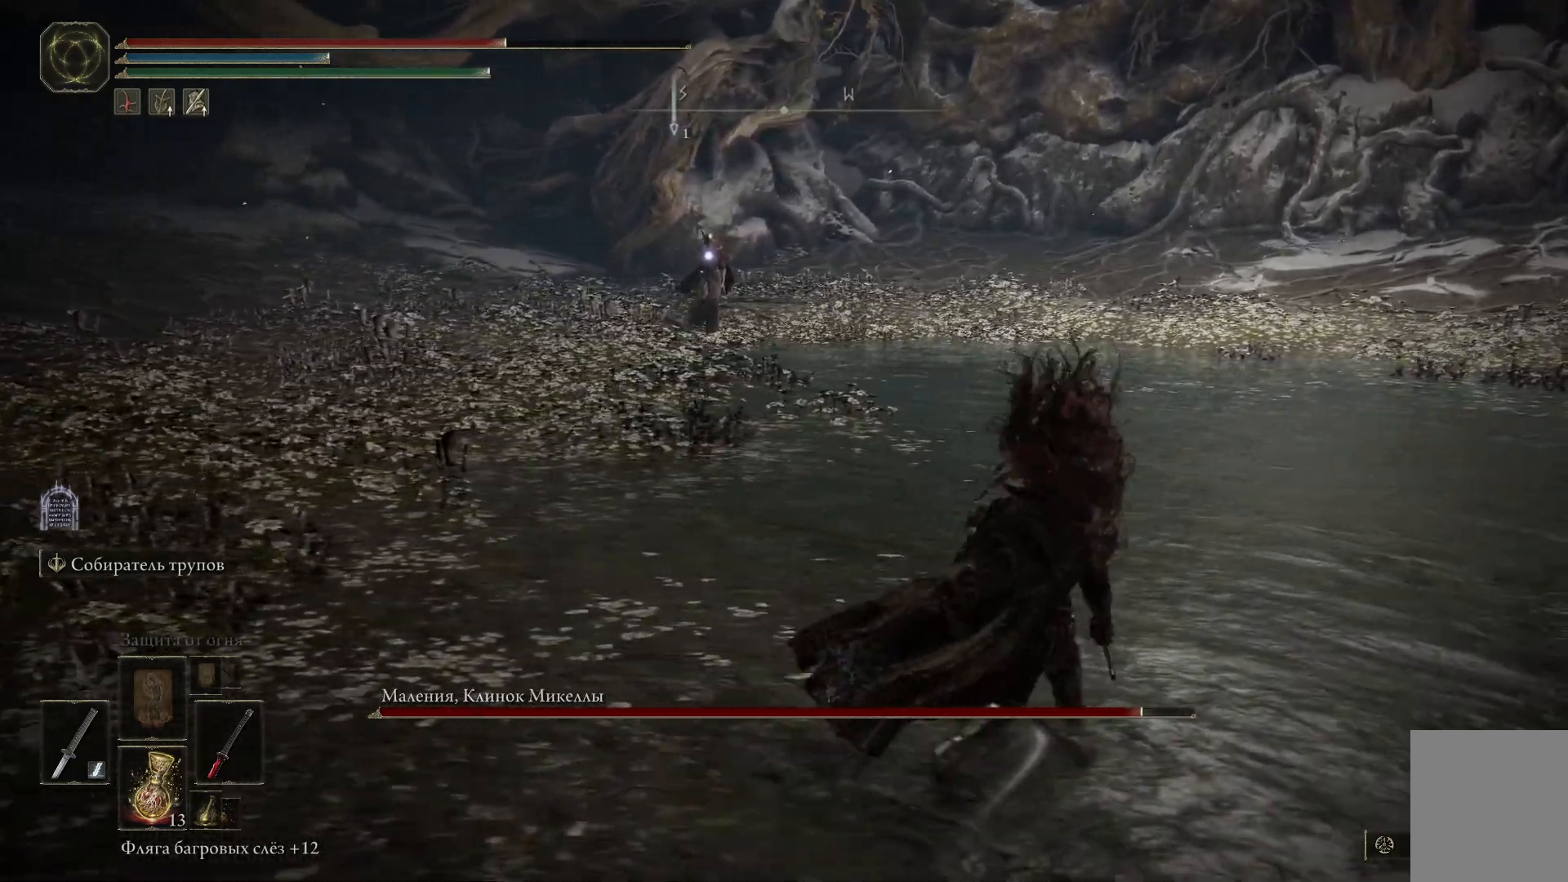
{"buttons": [], "left_stick": "right", "right_stick": "left", "events": []}
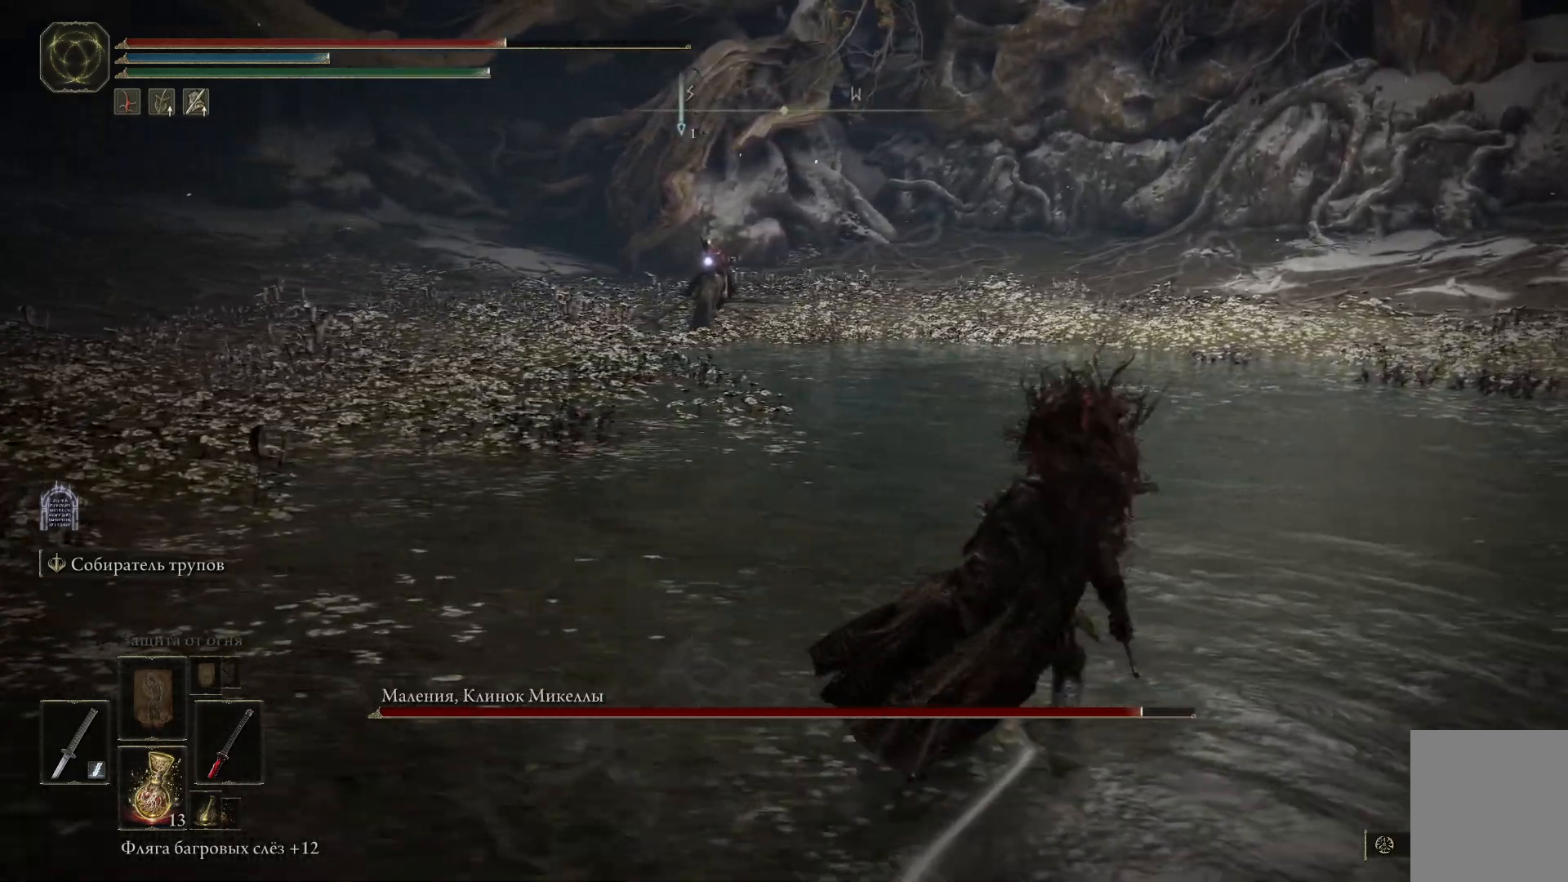
{"buttons": [], "left_stick": "up", "right_stick": "down-left", "events": [[50, "left_stick", "up-right"], [216, "left_stick", "up"], [417, "right_stick", "down-left"]]}
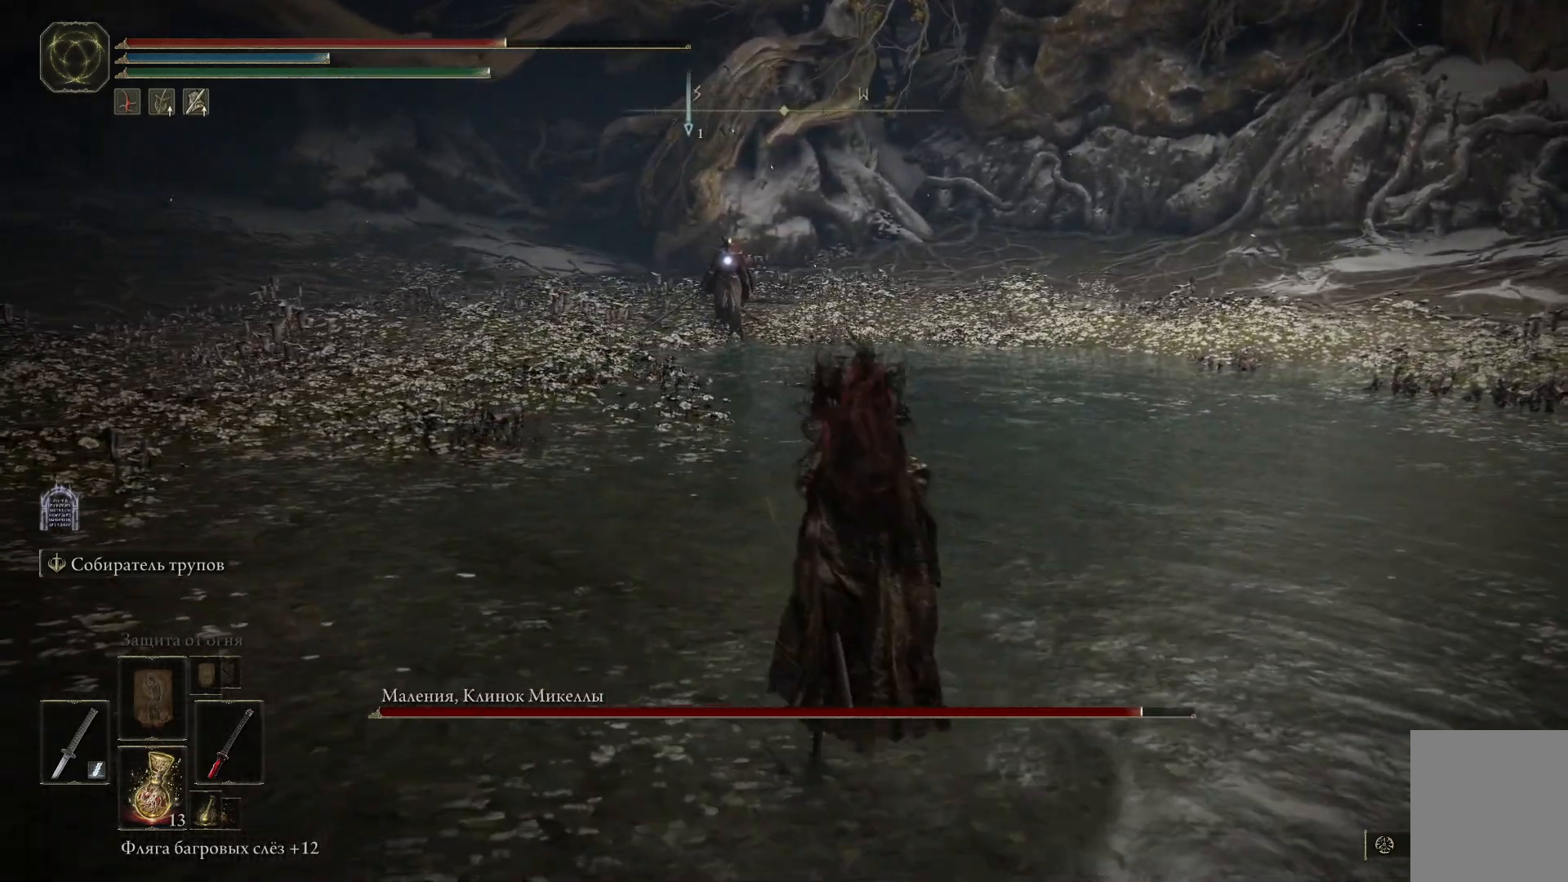
{"buttons": [], "left_stick": "up", "right_stick": "center", "events": [[117, "right_stick", "center"]]}
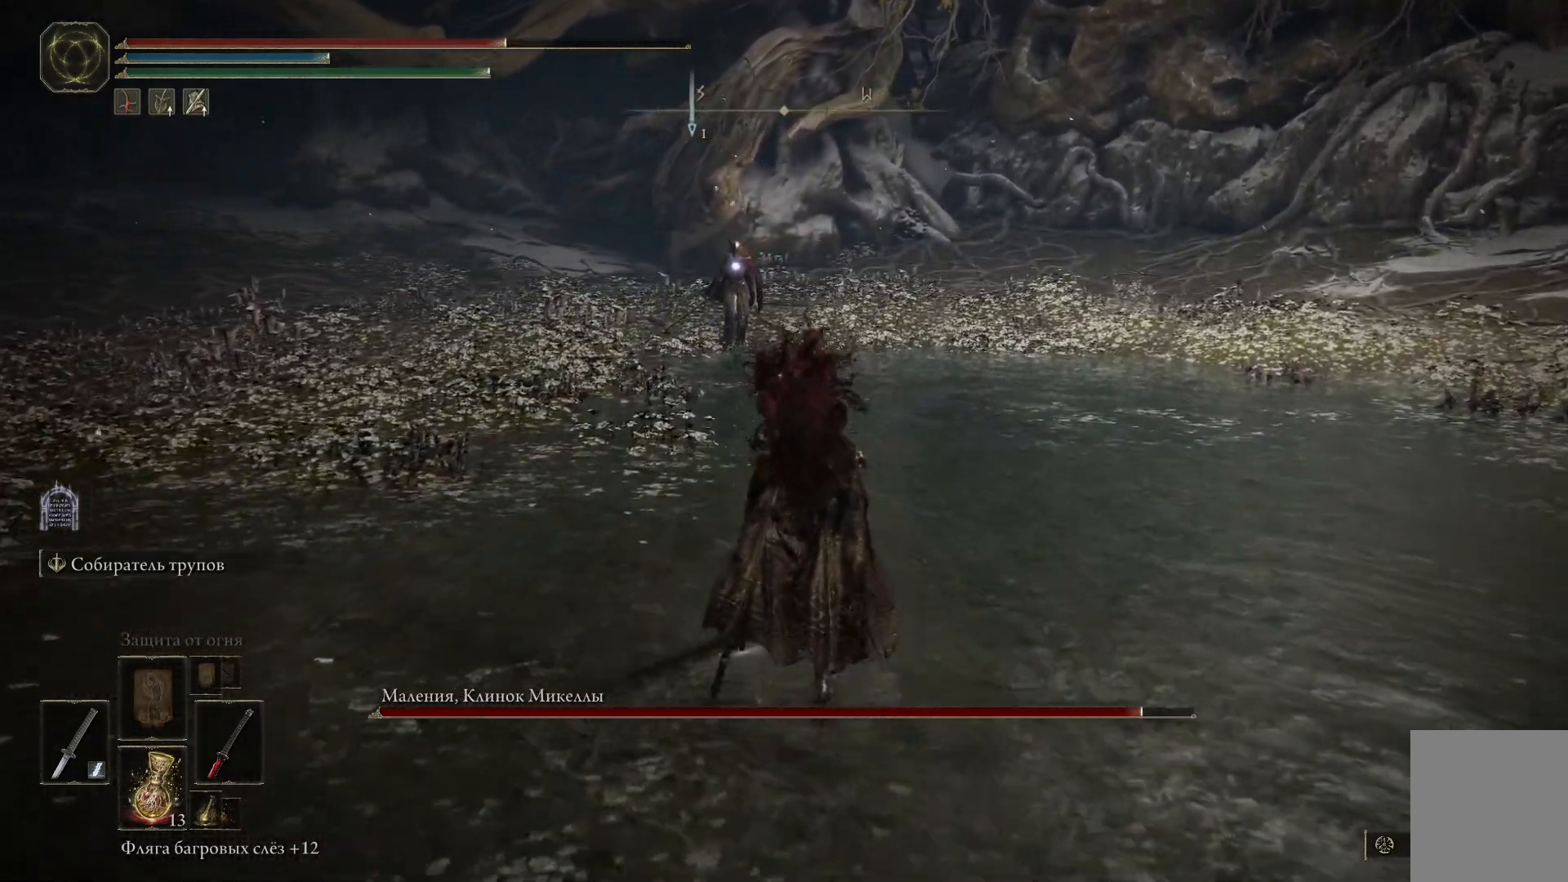
{"buttons": [], "left_stick": "up", "right_stick": "center", "events": []}
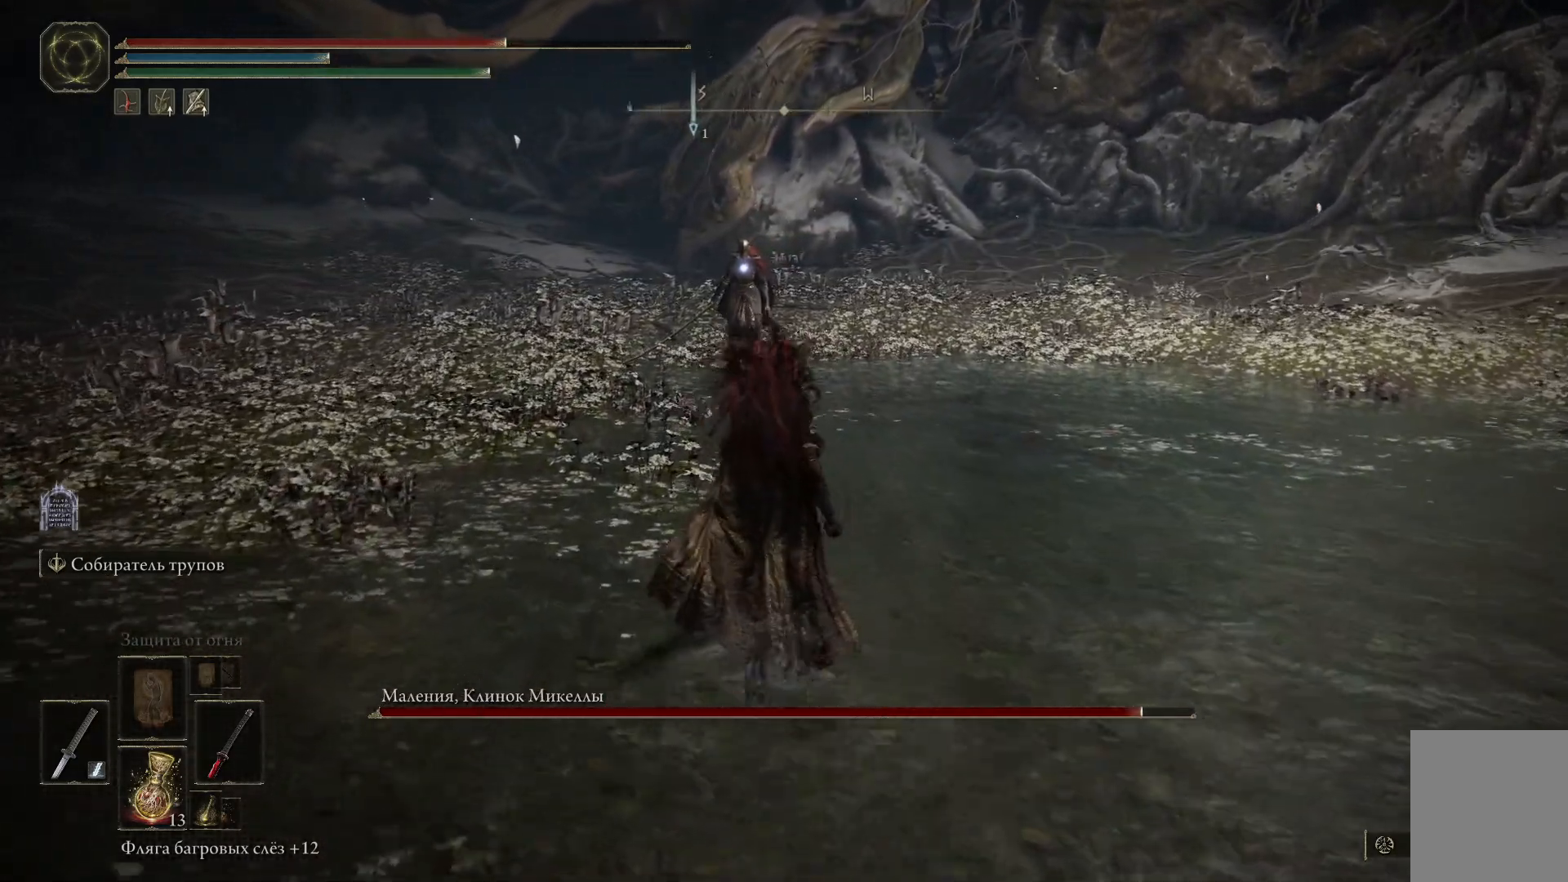
{"buttons": [], "left_stick": "up", "right_stick": "center", "events": []}
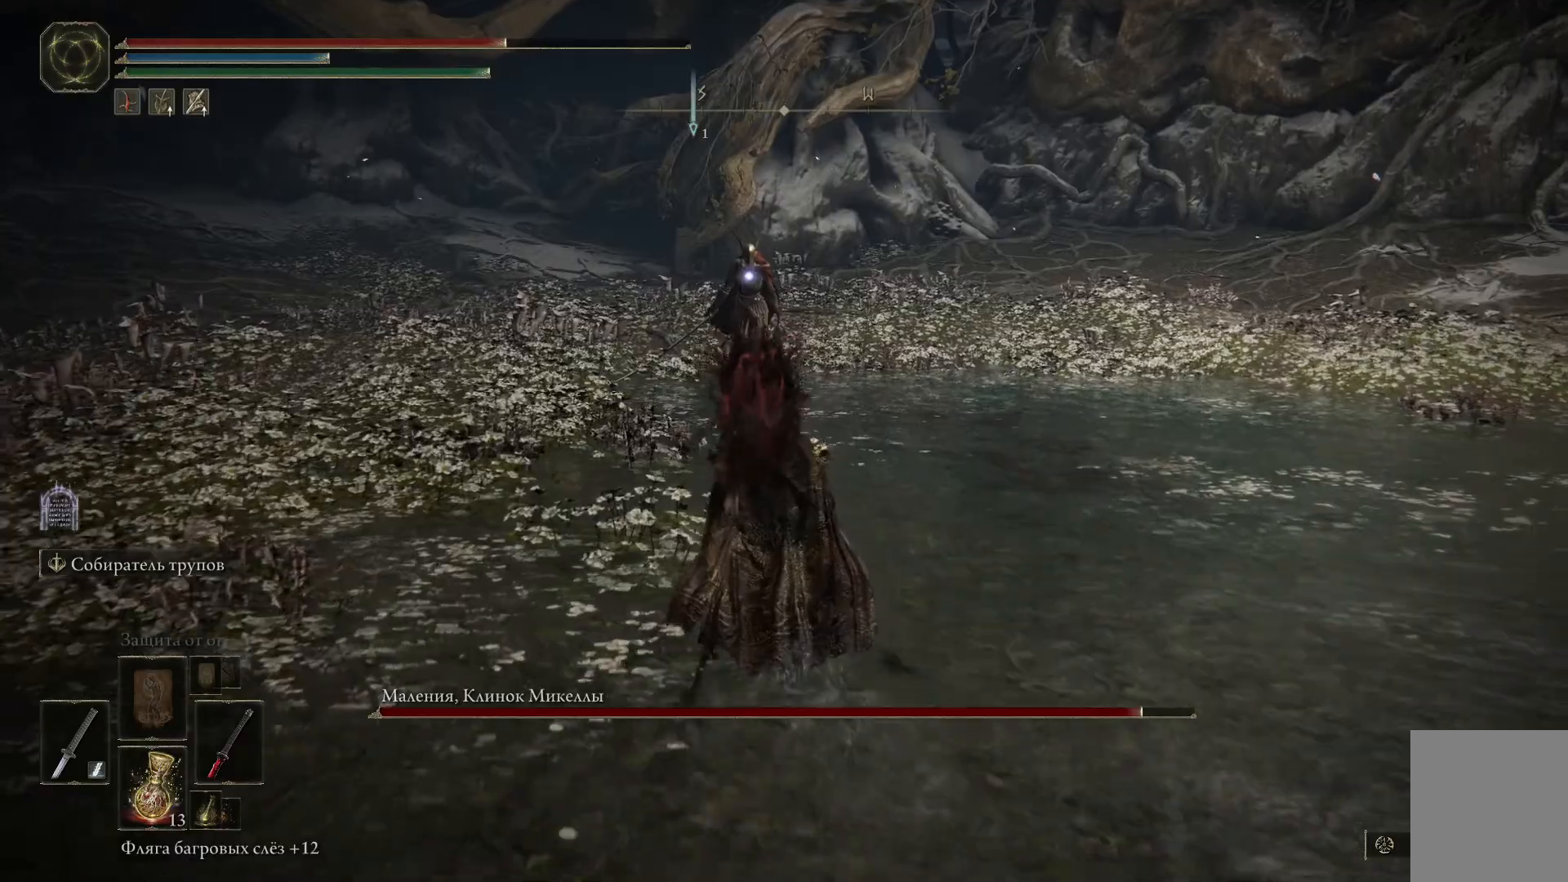
{"buttons": ["L2"], "left_stick": "up", "right_stick": "center", "events": [[67, "L2", "down"], [434, "L2", "up"], [500, "L2", "down"]]}
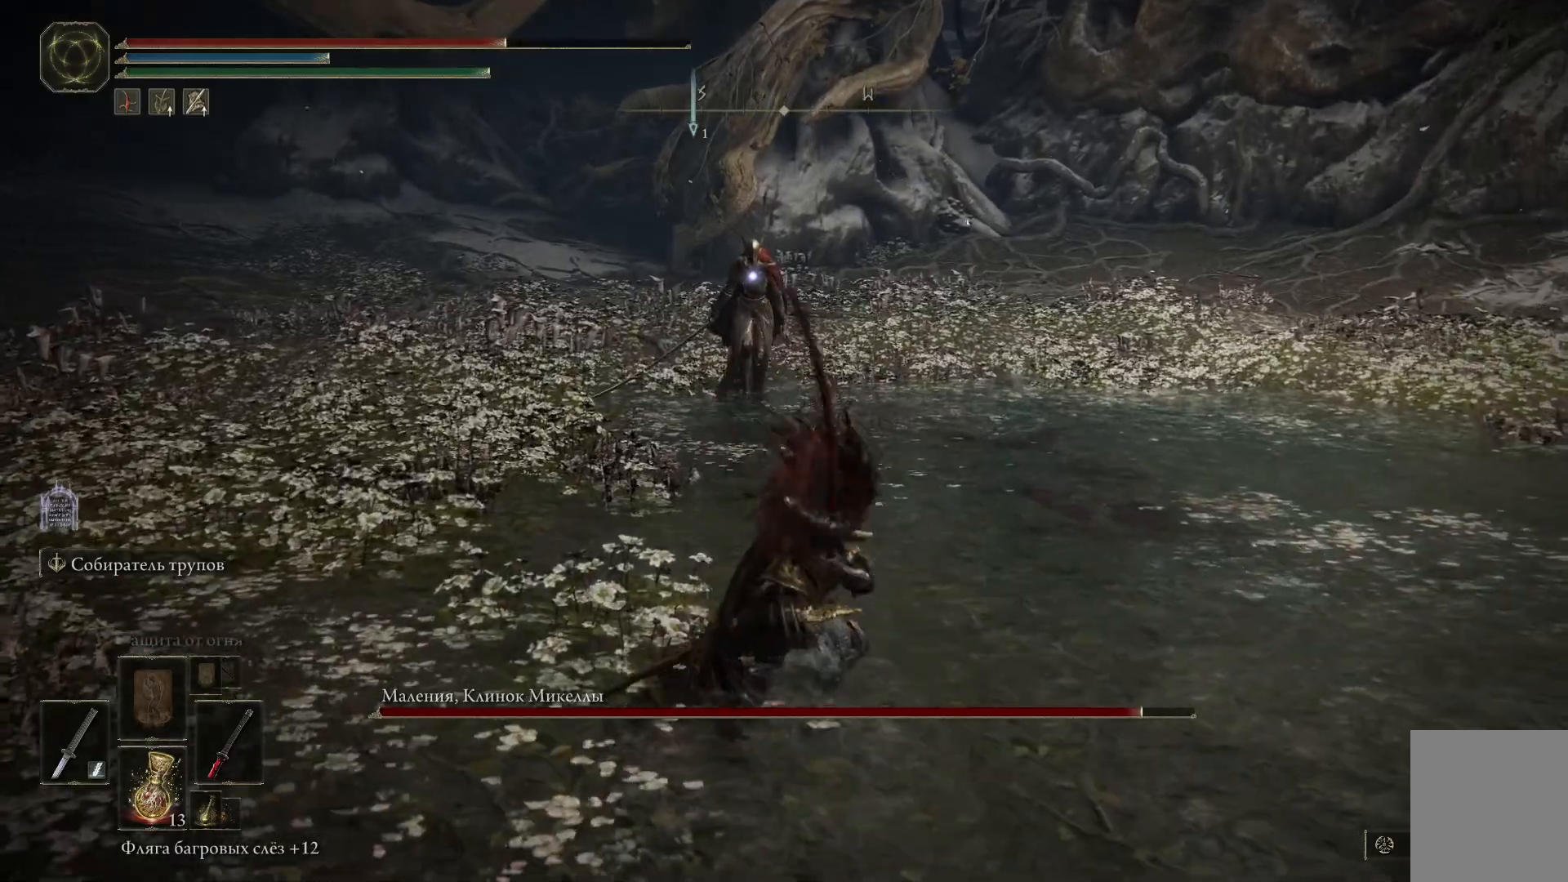
{"buttons": ["L2"], "left_stick": "up", "right_stick": "center", "events": [[167, "L2", "up"], [234, "L2", "down"], [401, "L2", "up"], [451, "L2", "down"]]}
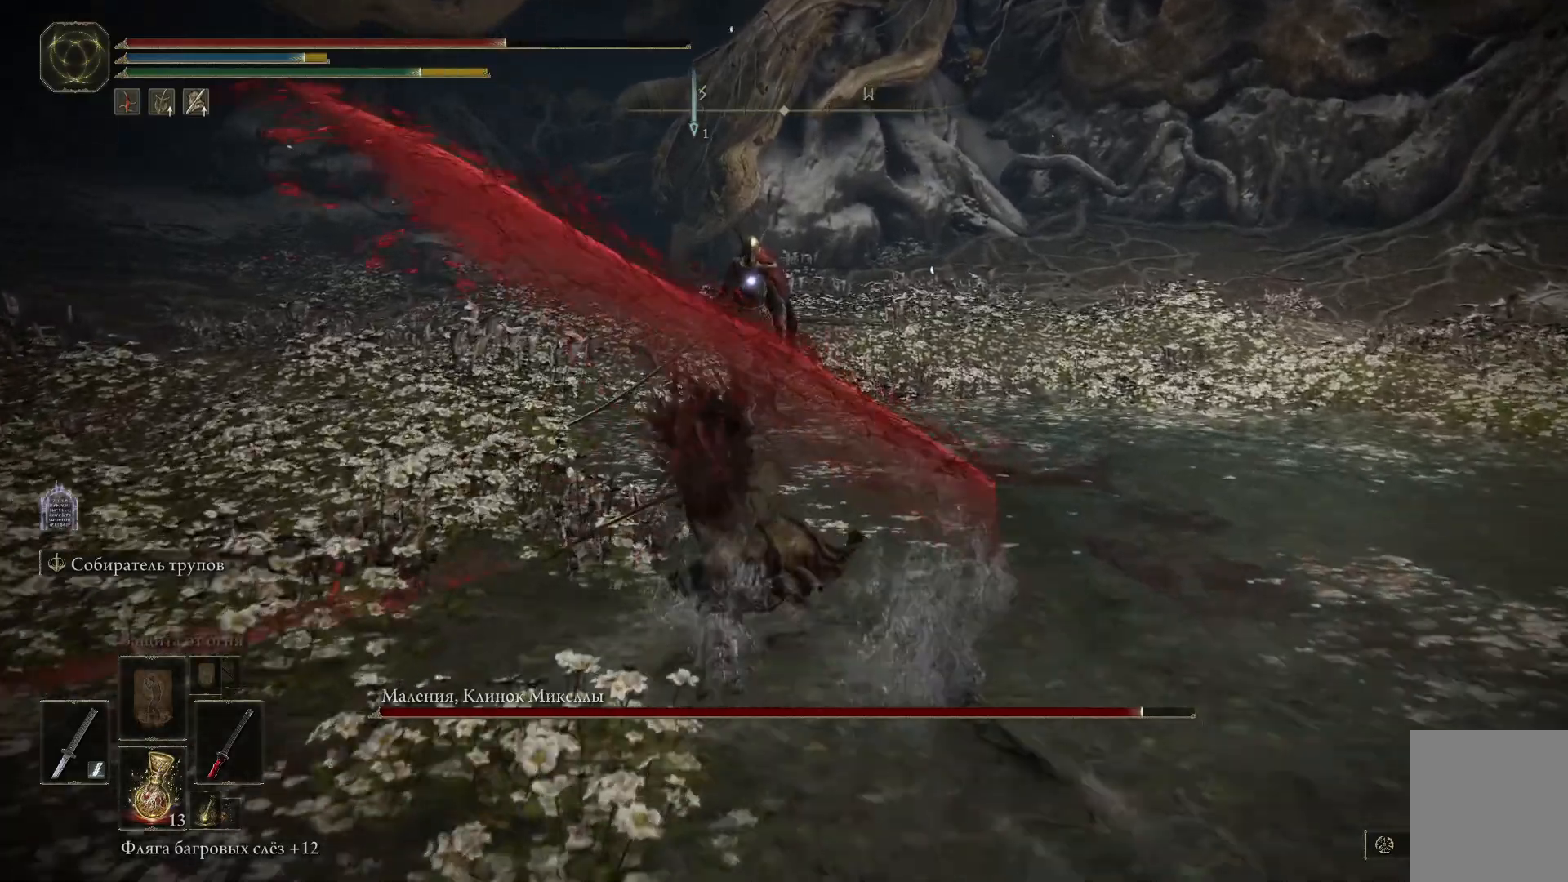
{"buttons": [], "left_stick": "center", "right_stick": "center", "events": [[233, "L2", "up"], [283, "L2", "down"], [400, "L2", "up"], [450, "left_stick", "center"]]}
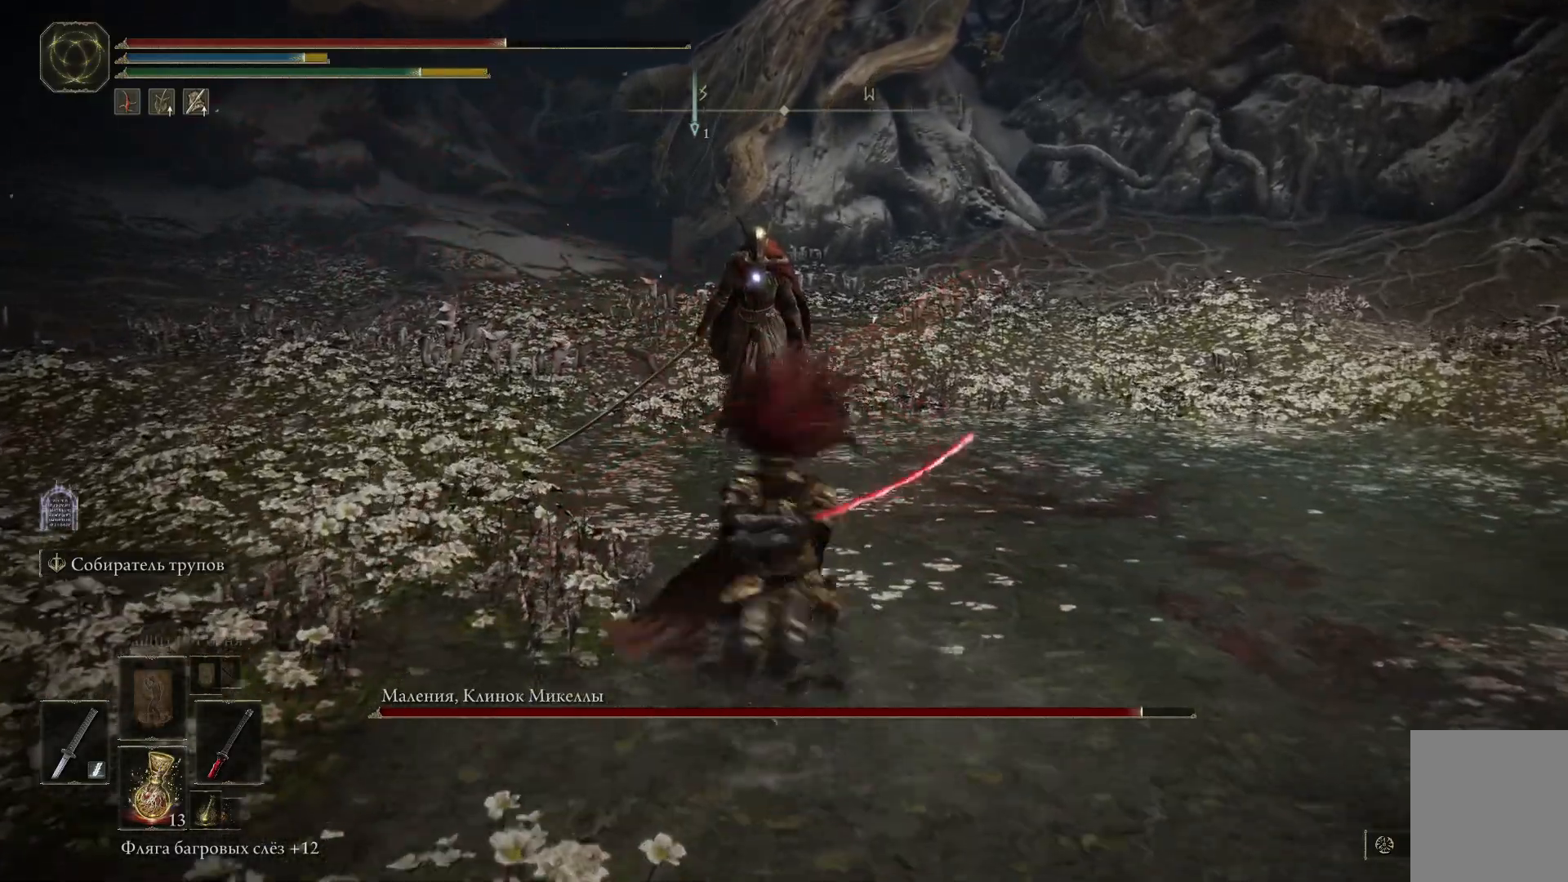
{"buttons": ["L2"], "left_stick": "center", "right_stick": "center", "events": [[100, "L2", "down"], [434, "L2", "up"], [468, "L2", "down"]]}
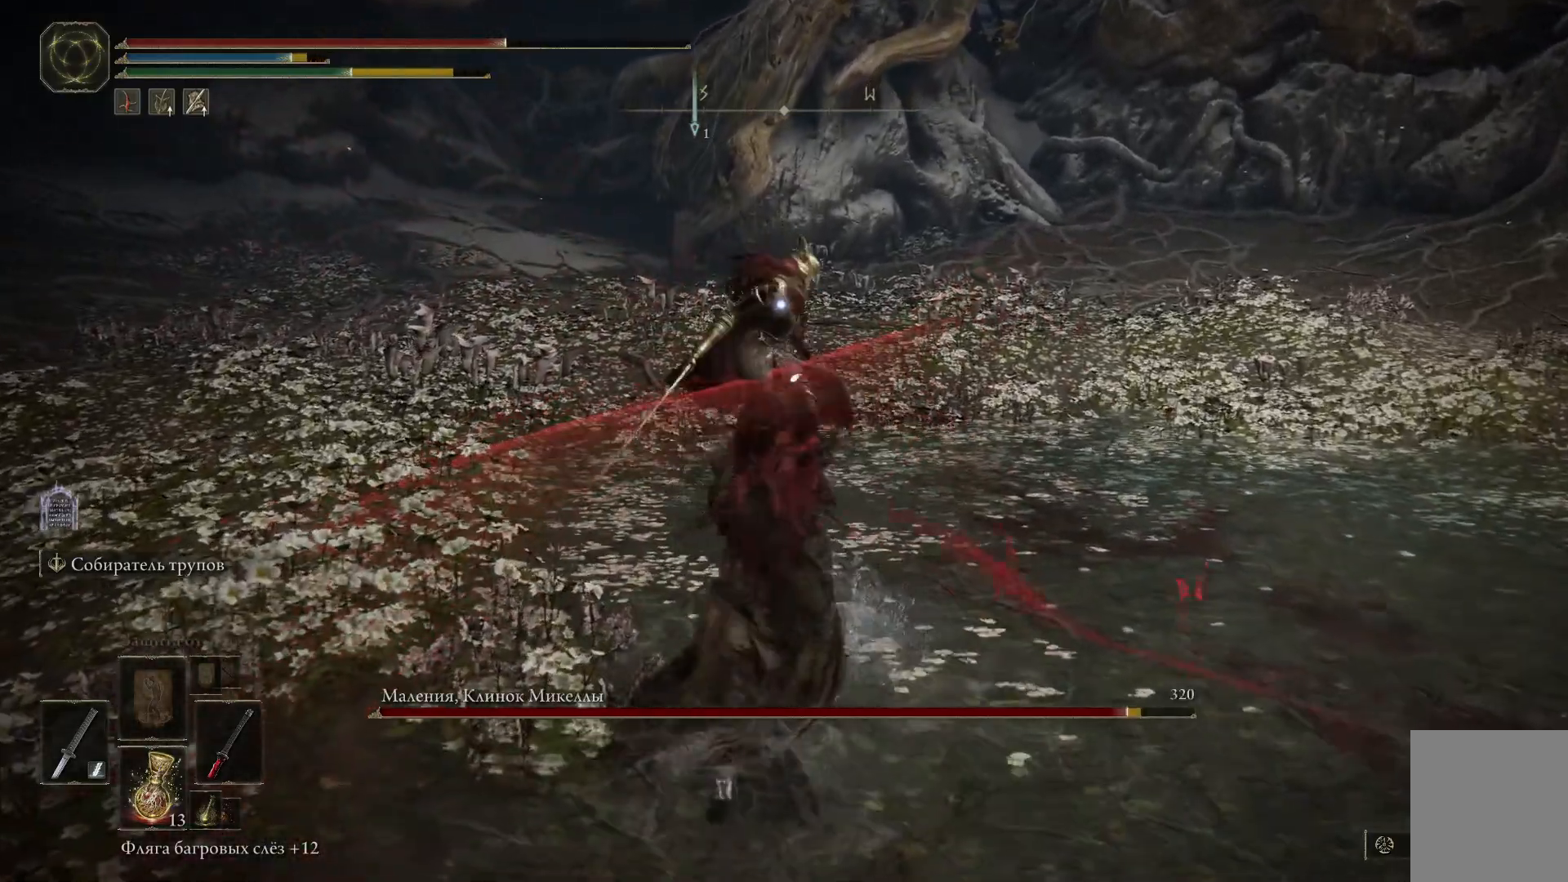
{"buttons": ["L2"], "left_stick": "up", "right_stick": "center", "events": [[83, "L2", "up"], [133, "L2", "down"], [467, "left_stick", "up"]]}
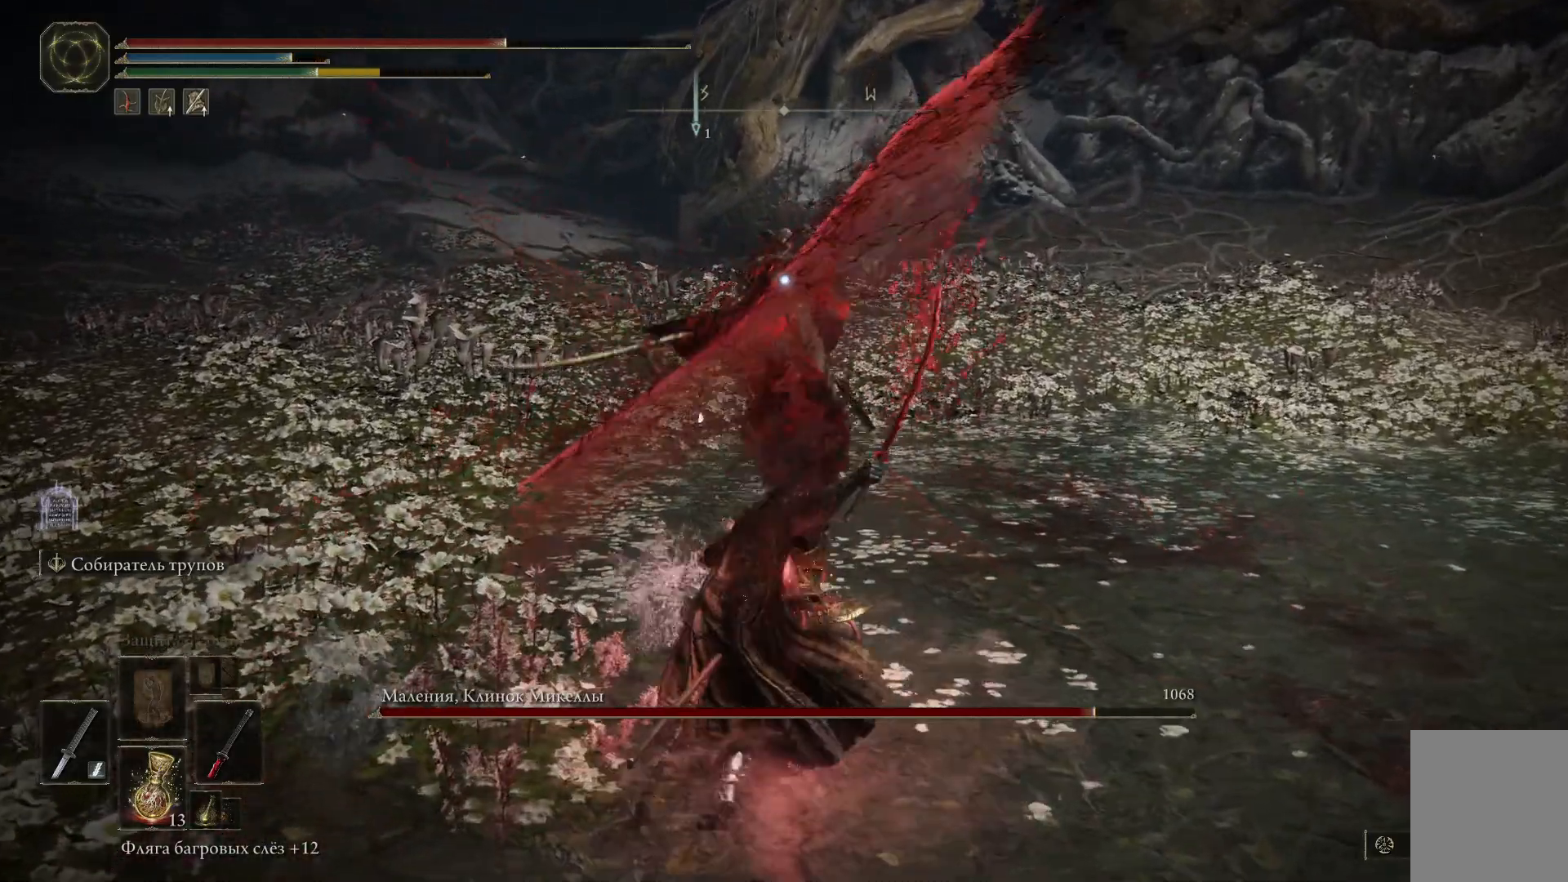
{"buttons": ["L2"], "left_stick": "up", "right_stick": "center", "events": [[34, "L2", "up"], [100, "L2", "down"], [351, "L2", "up"], [367, "left_stick", "center"], [401, "L2", "down"], [417, "left_stick", "up"]]}
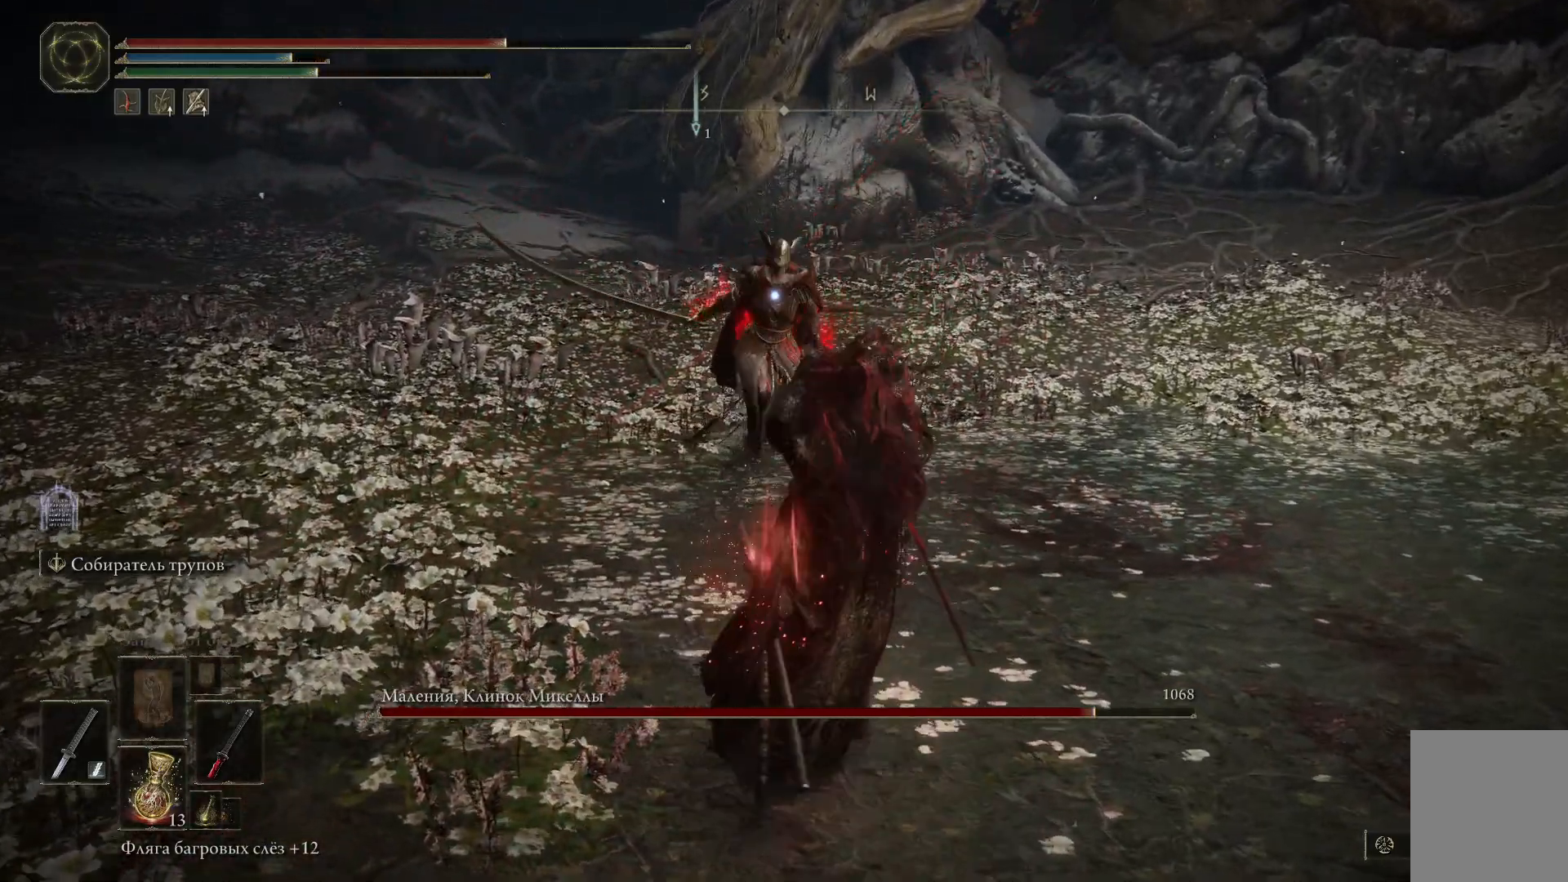
{"buttons": [], "left_stick": "center", "right_stick": "center", "events": [[150, "L2", "up"], [167, "left_stick", "center"], [217, "L2", "down"], [317, "L2", "up"], [384, "L2", "down"], [500, "L2", "up"]]}